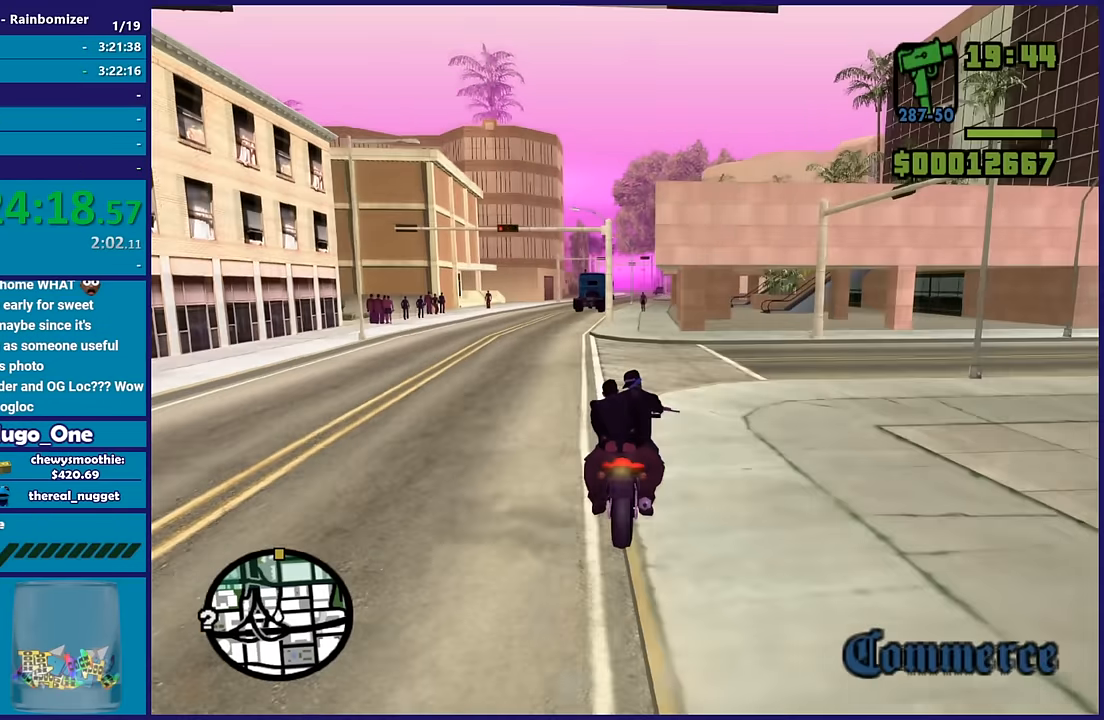
Gameplay with a controller (Xbox layout); each line is a JSON object with the inputs held at the frame after it. "button_events" lists button changes between this image and that frame as [ms after this image, input, new state], when the widget could be followed in between (sticks are given only as held states). This document gives stick clicks only as held states, not as events.
{"buttons": ["R2"], "left_stick": "up-left", "right_stick": "center", "button_events": []}
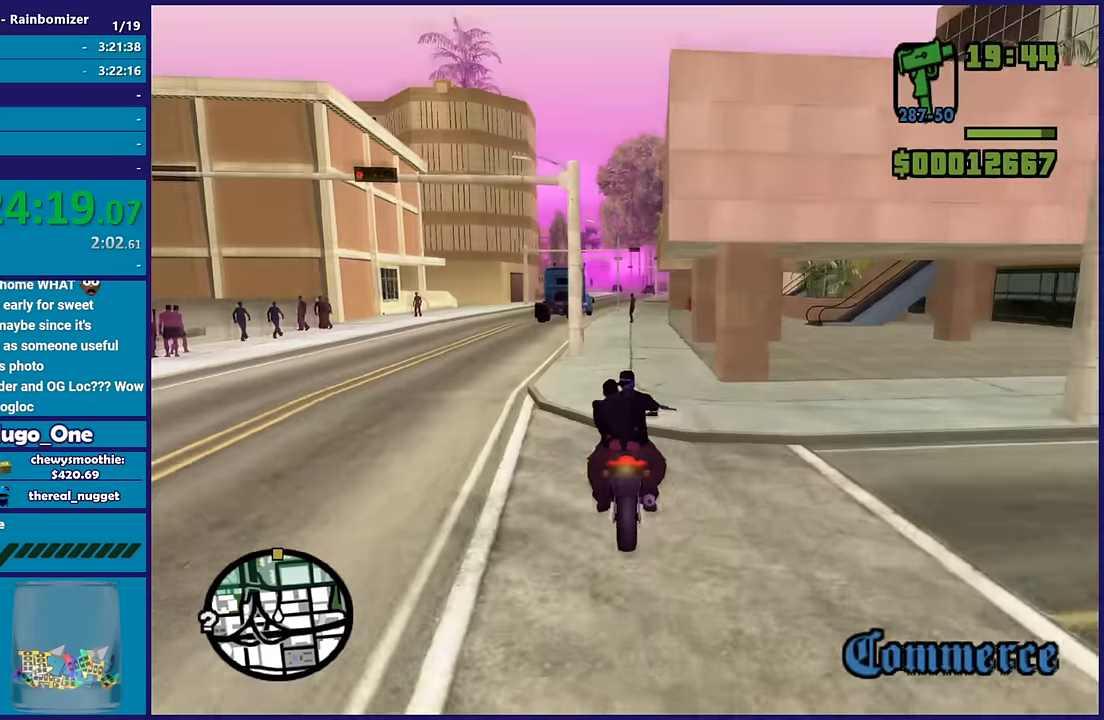
{"buttons": ["R2"], "left_stick": "up-right", "right_stick": "center", "button_events": []}
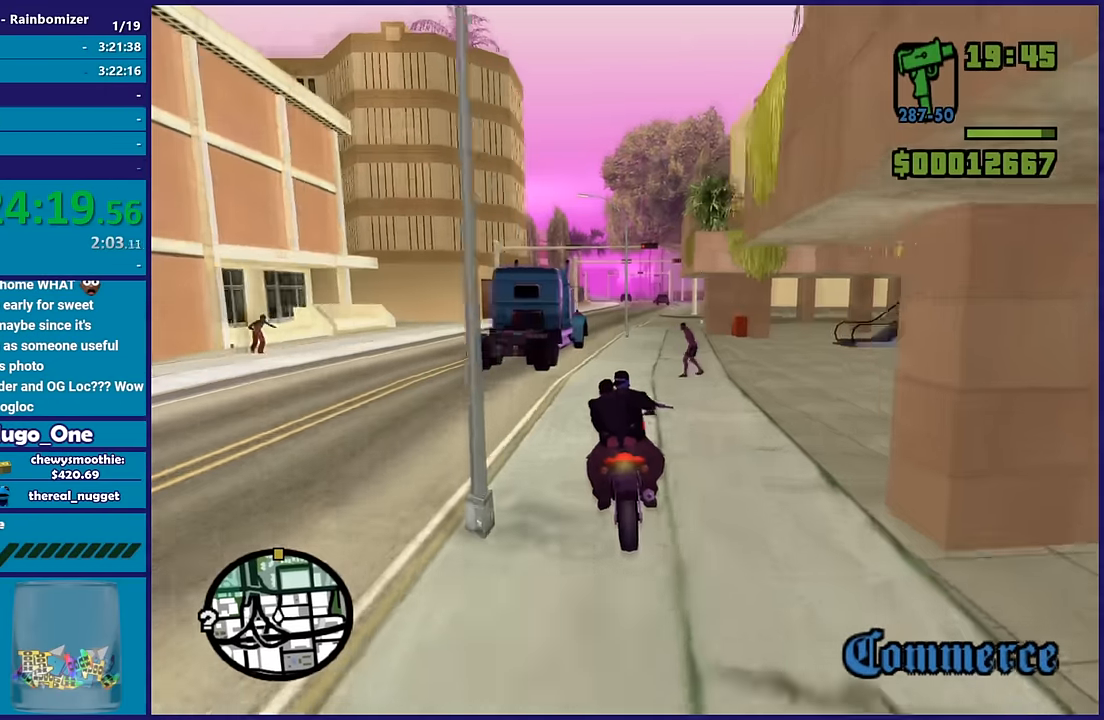
{"buttons": ["R2"], "left_stick": "up-left", "right_stick": "center", "button_events": []}
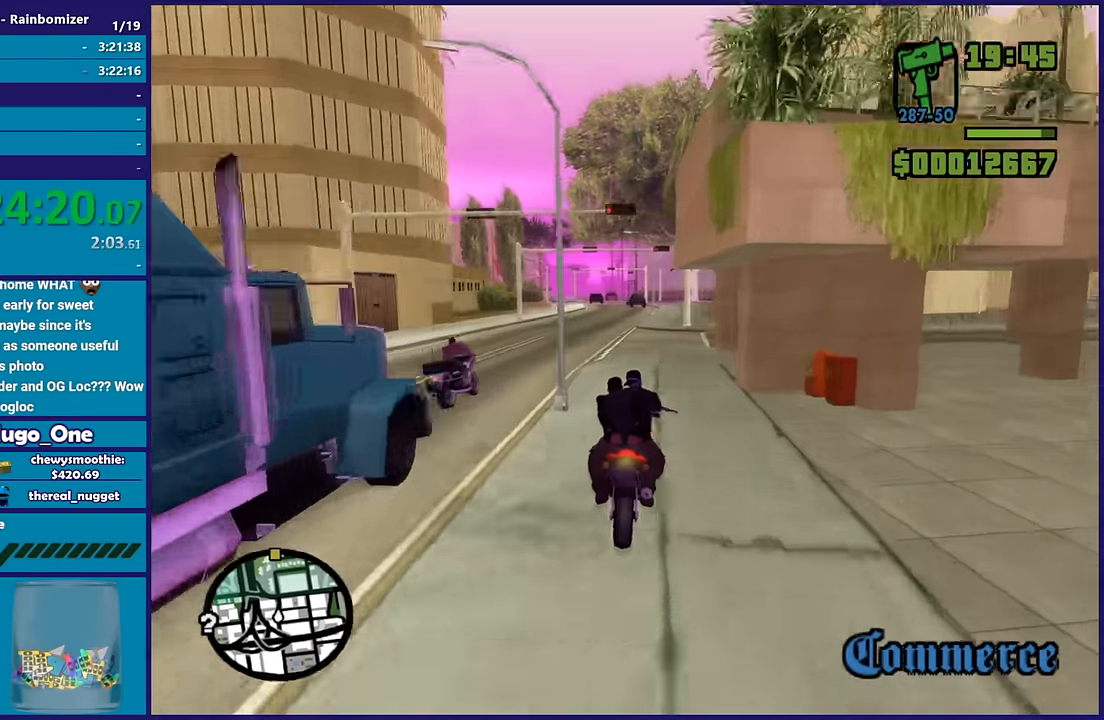
{"buttons": ["R2"], "left_stick": "center", "right_stick": "center", "button_events": []}
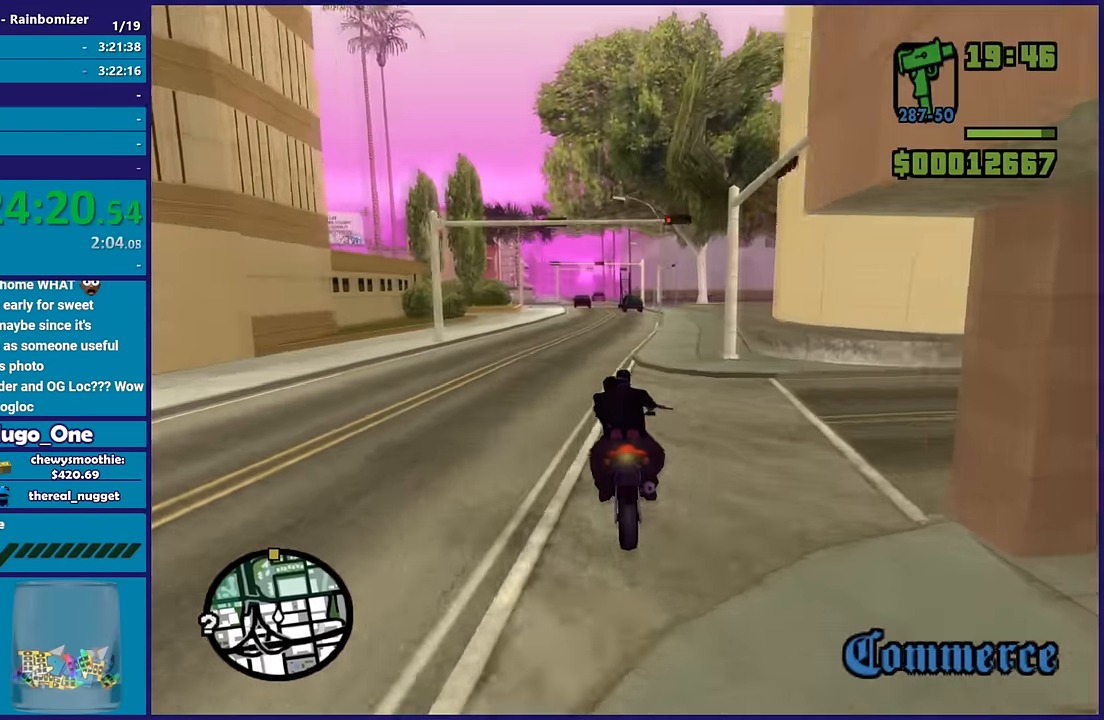
{"buttons": ["R2"], "left_stick": "center", "right_stick": "center", "button_events": []}
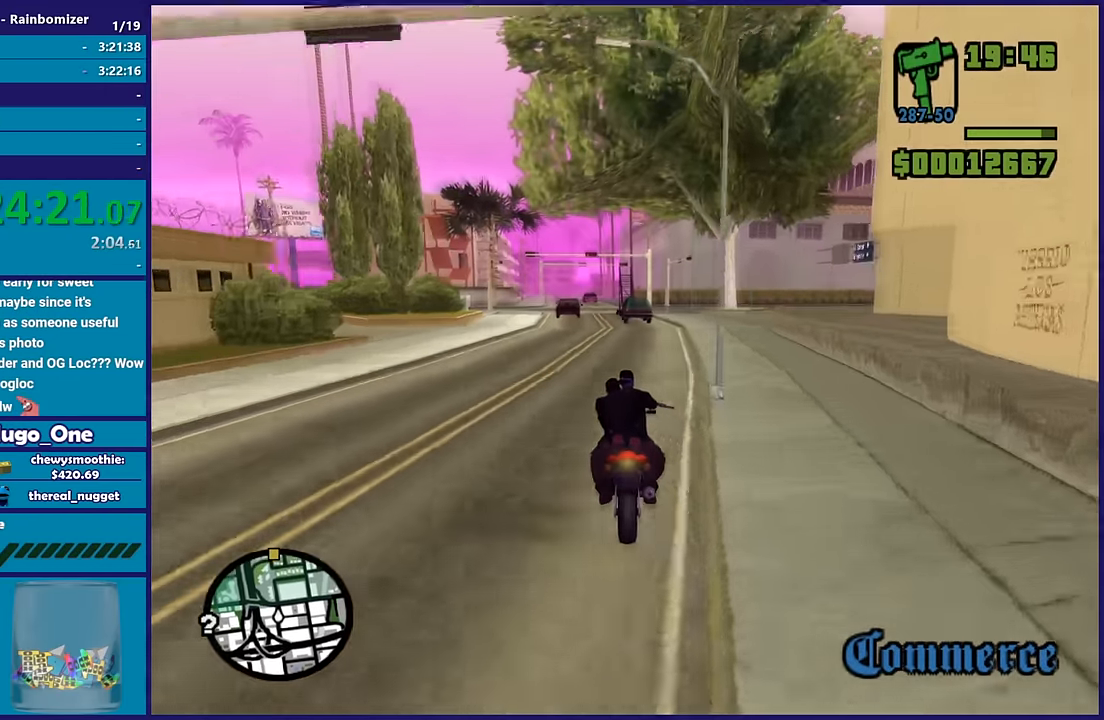
{"buttons": ["R2"], "left_stick": "center", "right_stick": "center", "button_events": []}
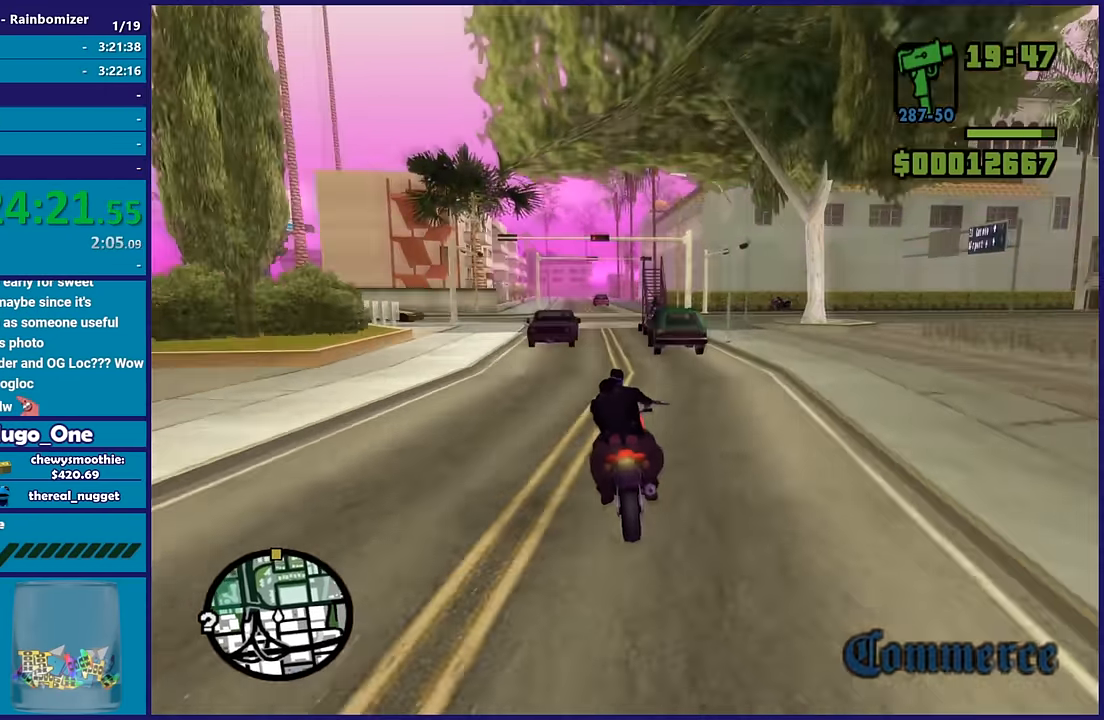
{"buttons": ["R2"], "left_stick": "center", "right_stick": "center", "button_events": []}
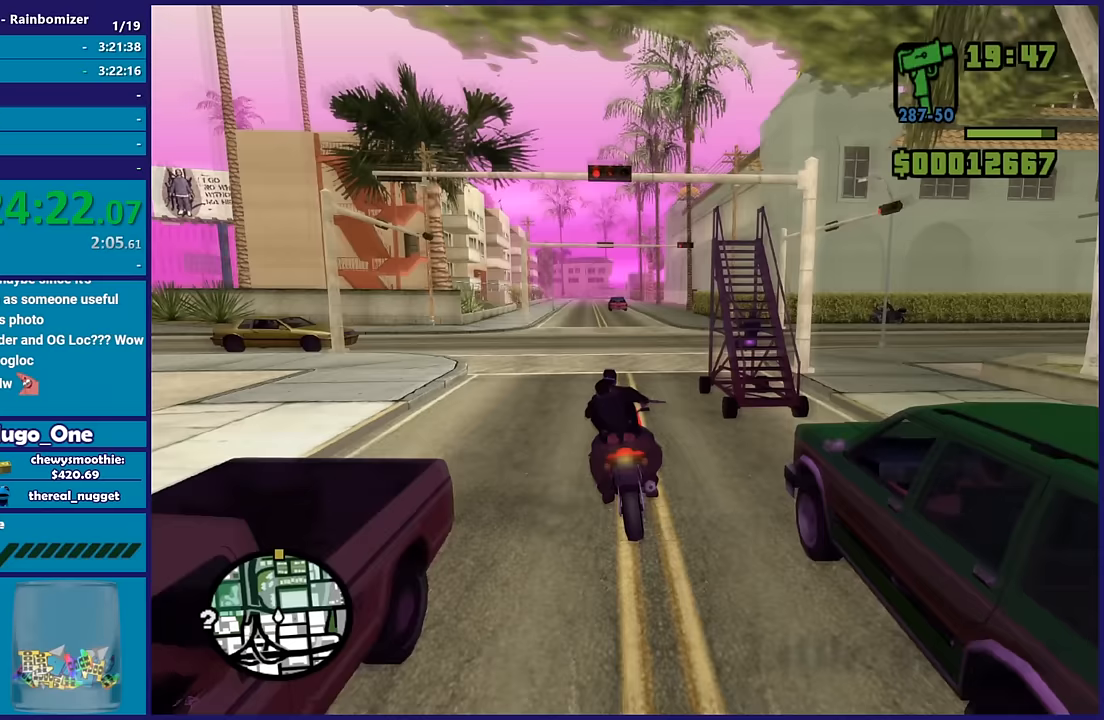
{"buttons": ["R2"], "left_stick": "center", "right_stick": "center", "button_events": []}
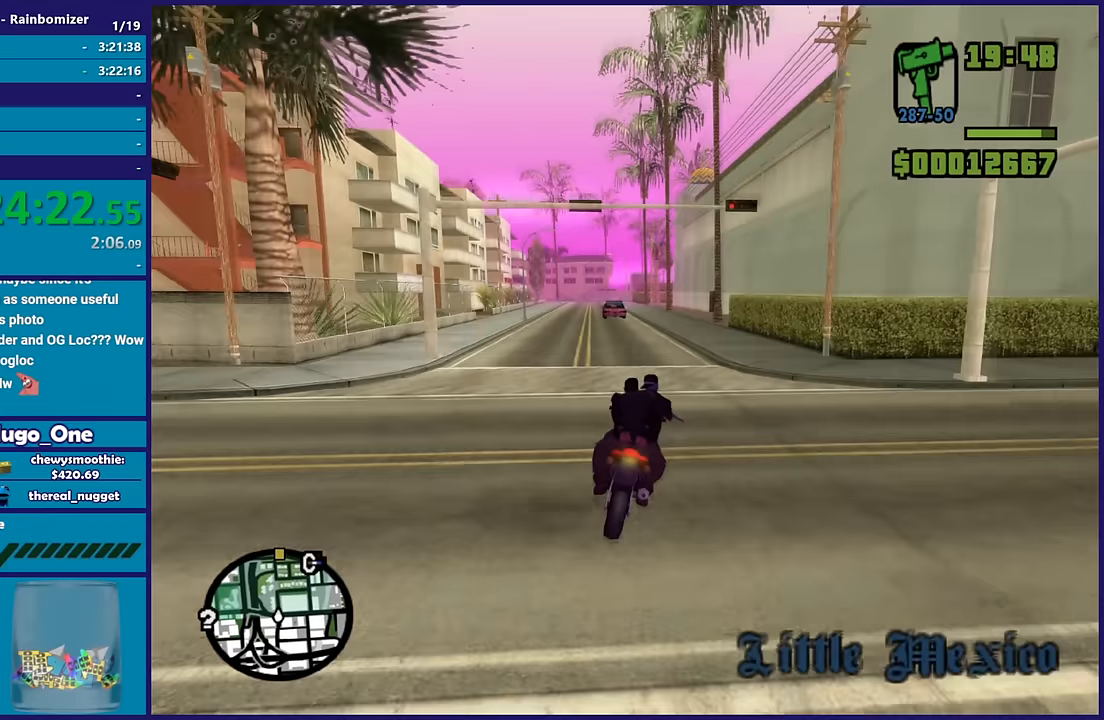
{"buttons": ["R2"], "left_stick": "center", "right_stick": "center", "button_events": []}
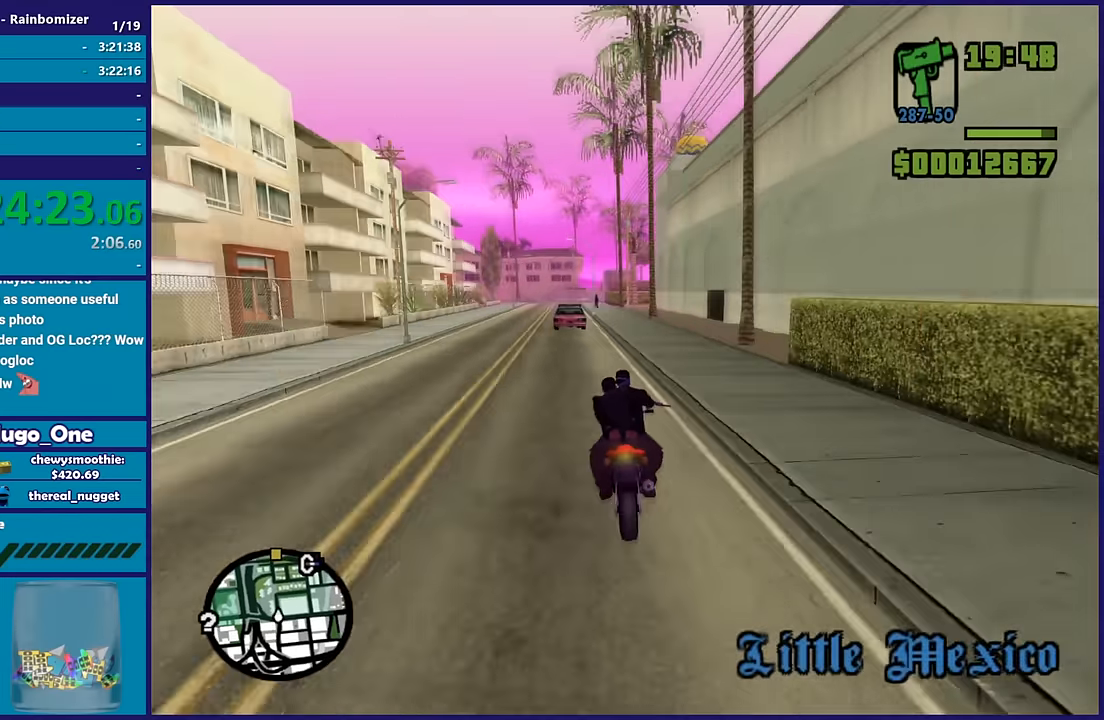
{"buttons": ["R2"], "left_stick": "up-left", "right_stick": "center", "button_events": []}
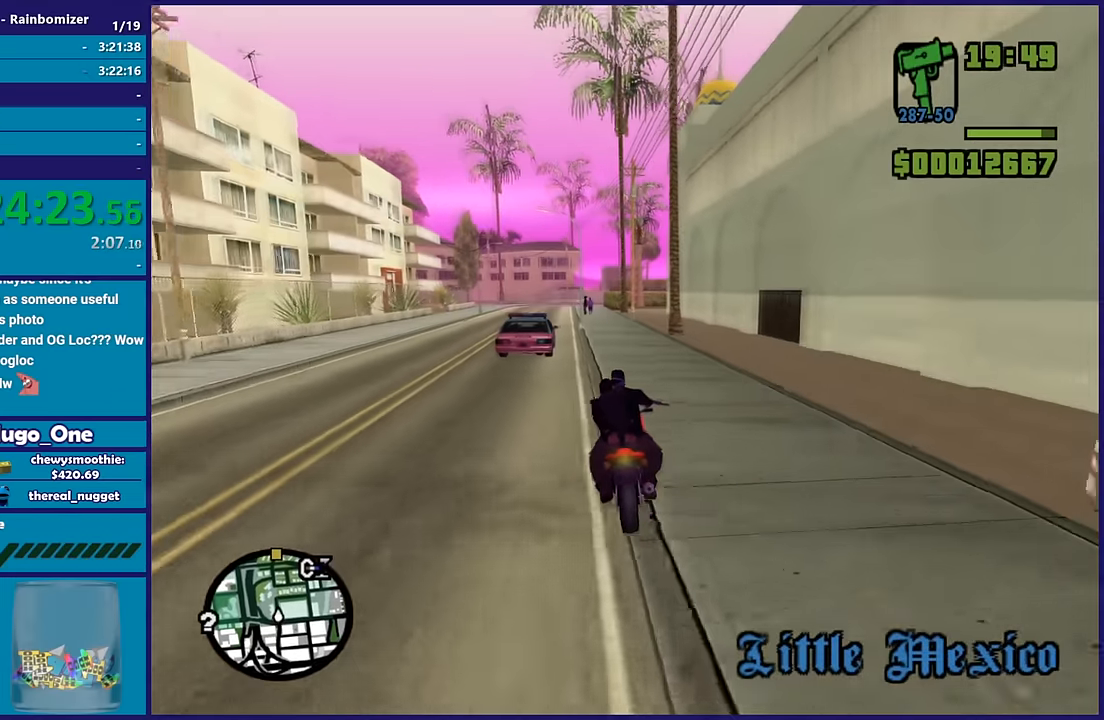
{"buttons": ["R2"], "left_stick": "up-left", "right_stick": "center", "button_events": []}
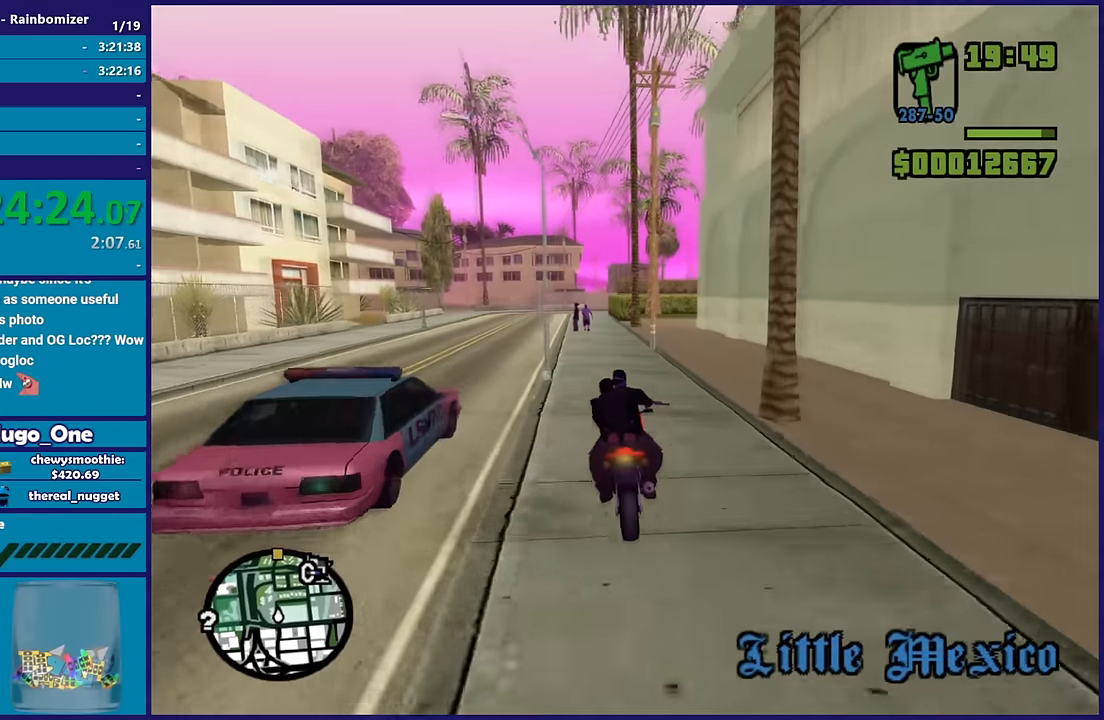
{"buttons": ["R2"], "left_stick": "center", "right_stick": "center", "button_events": []}
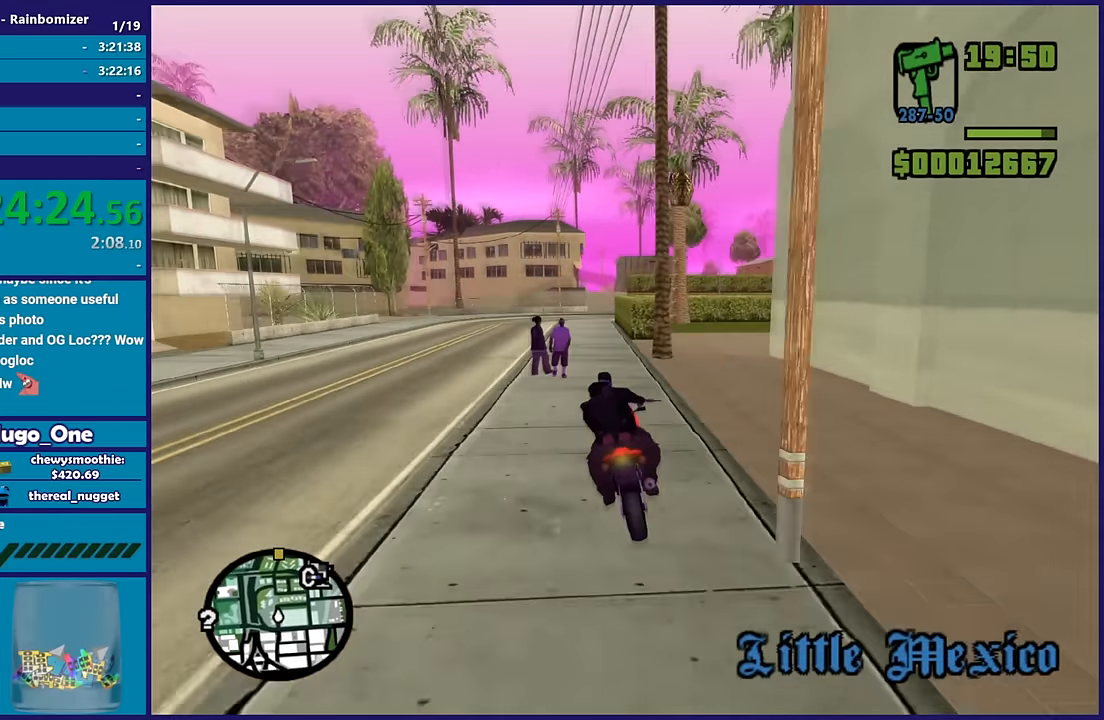
{"buttons": ["R2"], "left_stick": "center", "right_stick": "center", "button_events": []}
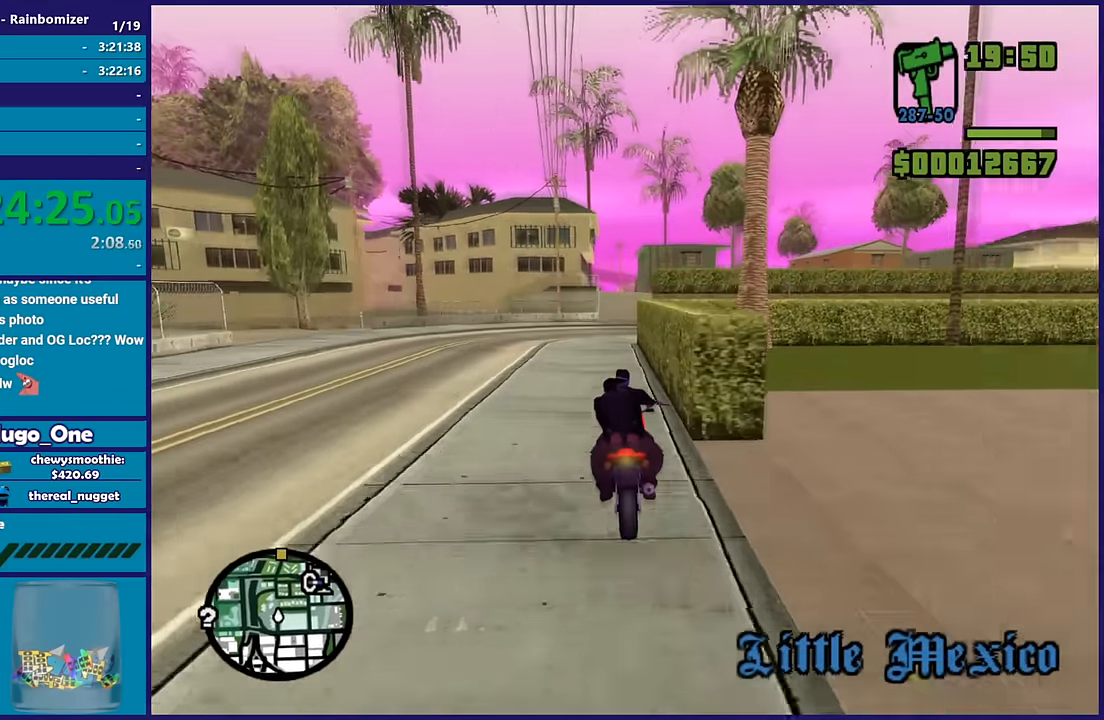
{"buttons": ["R2"], "left_stick": "center", "right_stick": "center", "button_events": []}
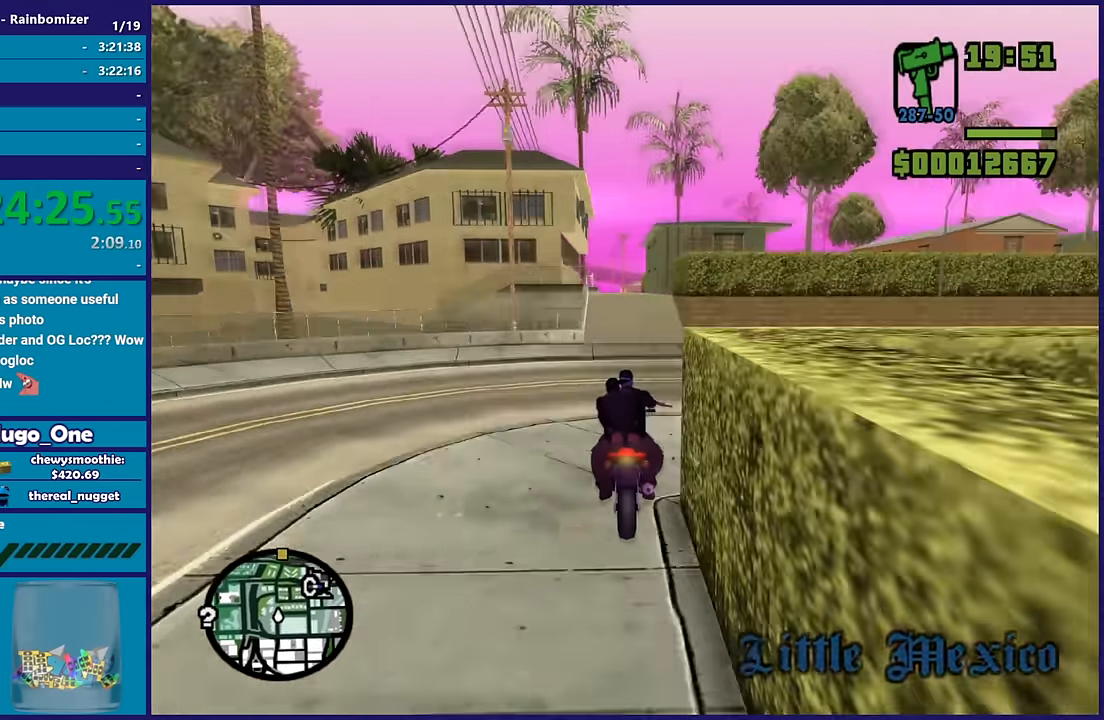
{"buttons": ["R2"], "left_stick": "center", "right_stick": "center", "button_events": []}
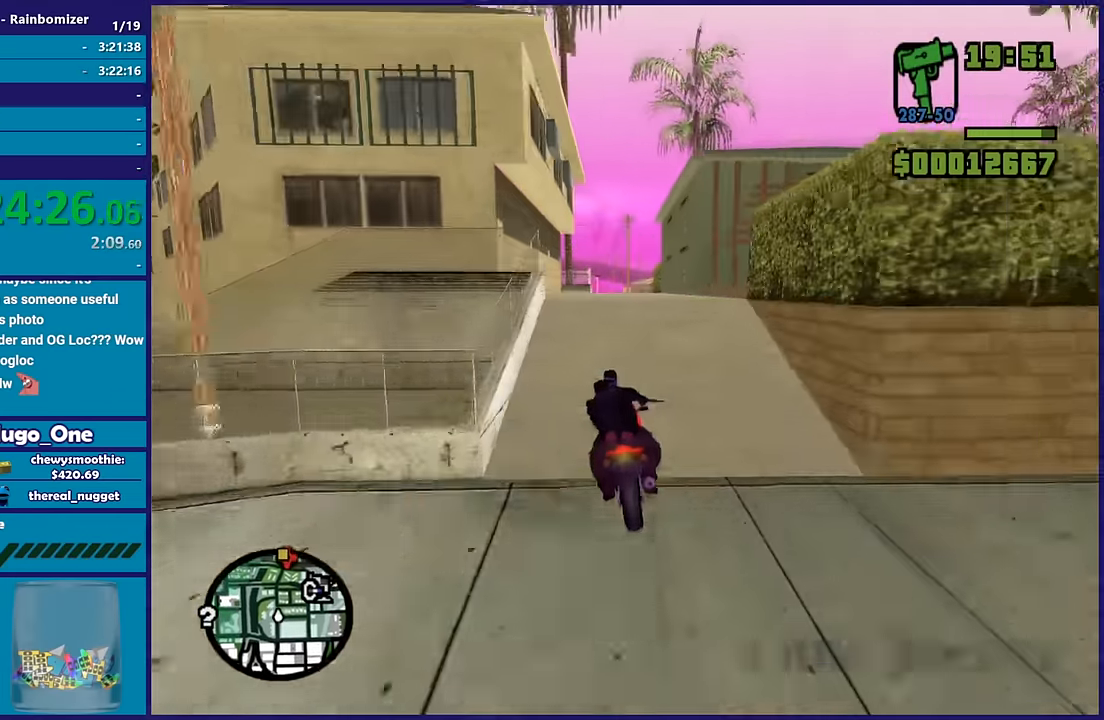
{"buttons": ["R2"], "left_stick": "up-right", "right_stick": "center", "button_events": []}
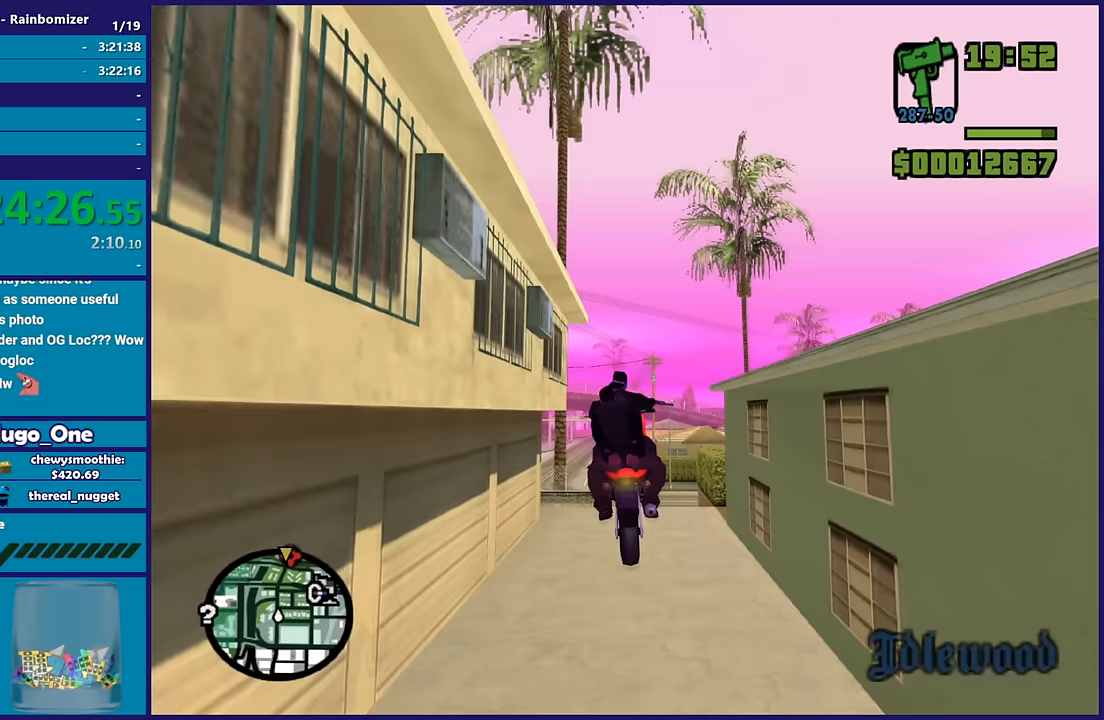
{"buttons": ["R2"], "left_stick": "down-left", "right_stick": "center", "button_events": []}
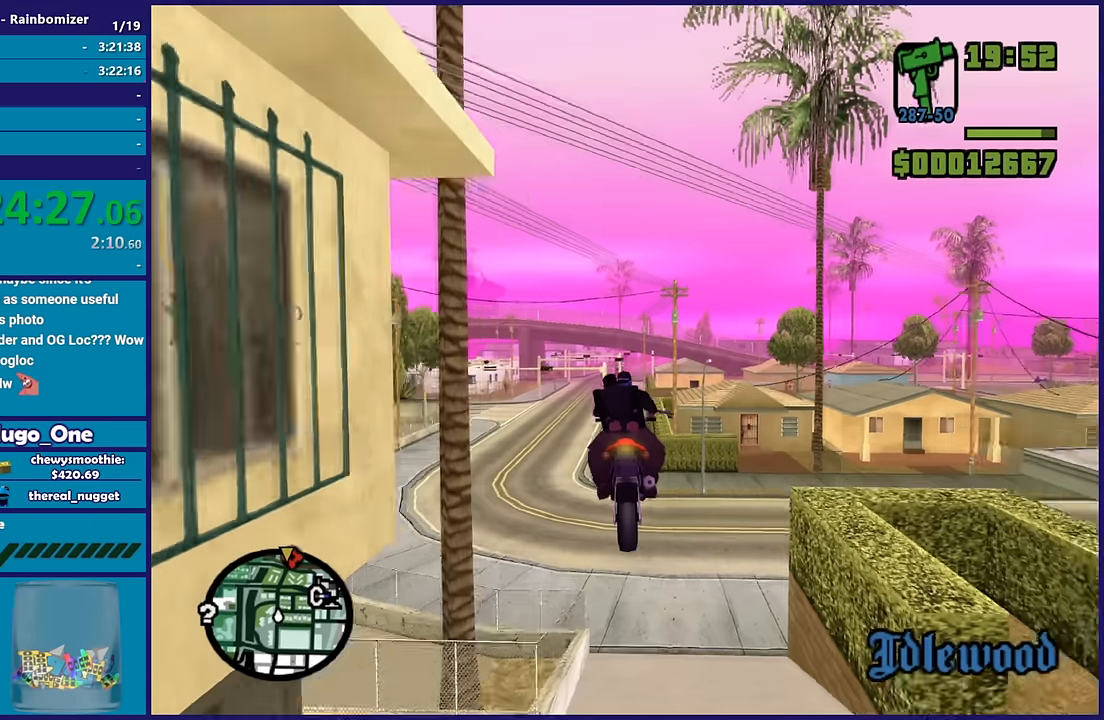
{"buttons": [], "left_stick": "up-left", "right_stick": "center", "button_events": [[217, "R2", "up"]]}
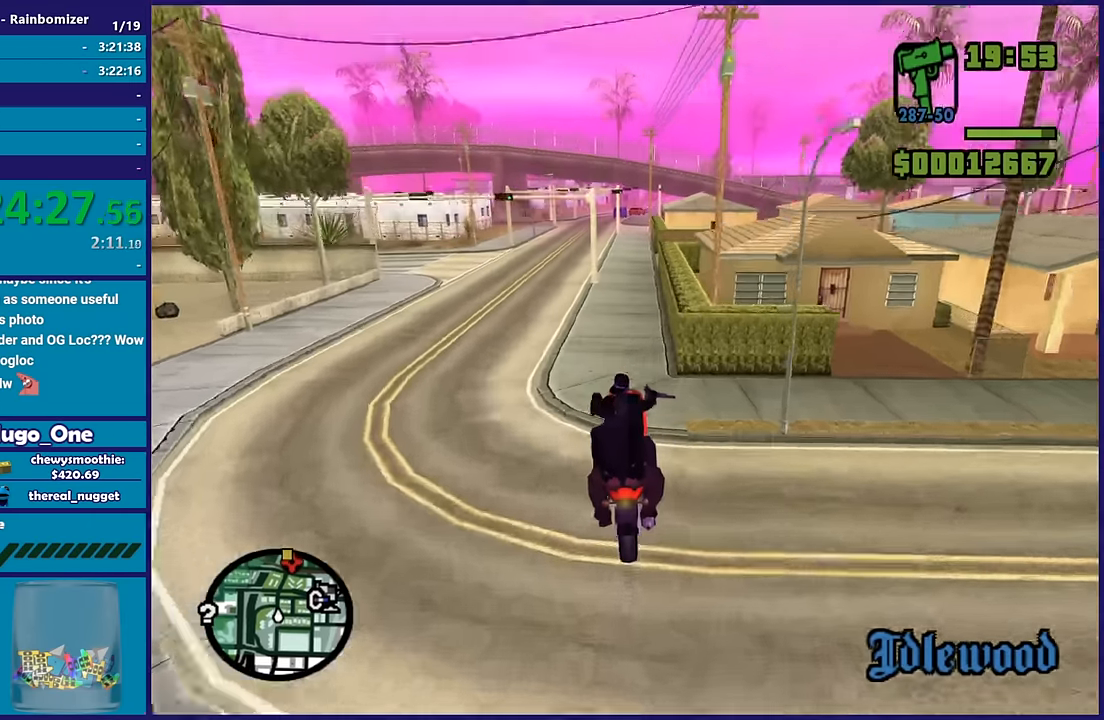
{"buttons": ["R2"], "left_stick": "center", "right_stick": "center", "button_events": [[133, "R2", "down"]]}
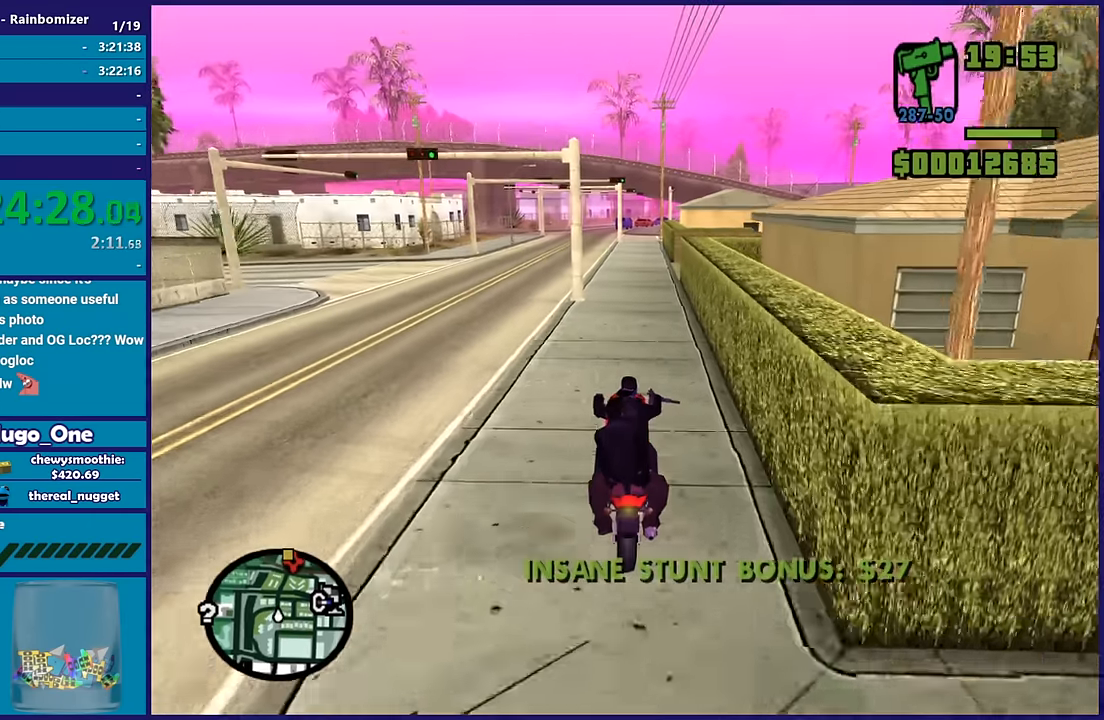
{"buttons": ["R2"], "left_stick": "up", "right_stick": "center", "button_events": []}
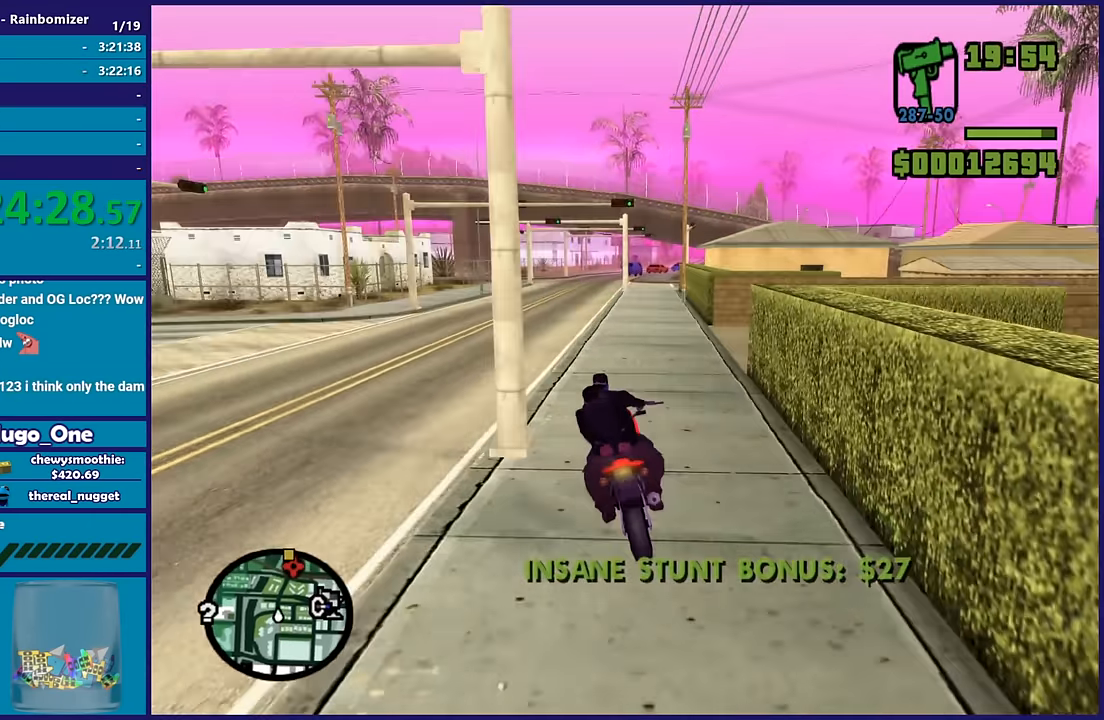
{"buttons": ["R2"], "left_stick": "center", "right_stick": "center", "button_events": []}
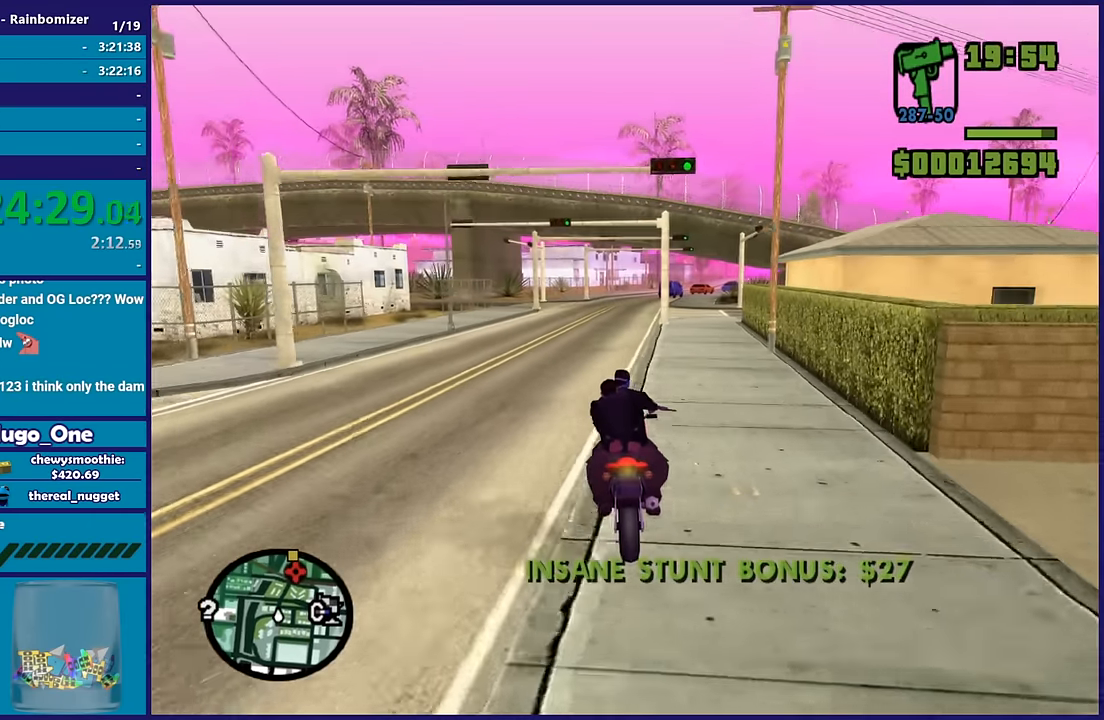
{"buttons": ["R2"], "left_stick": "center", "right_stick": "center", "button_events": []}
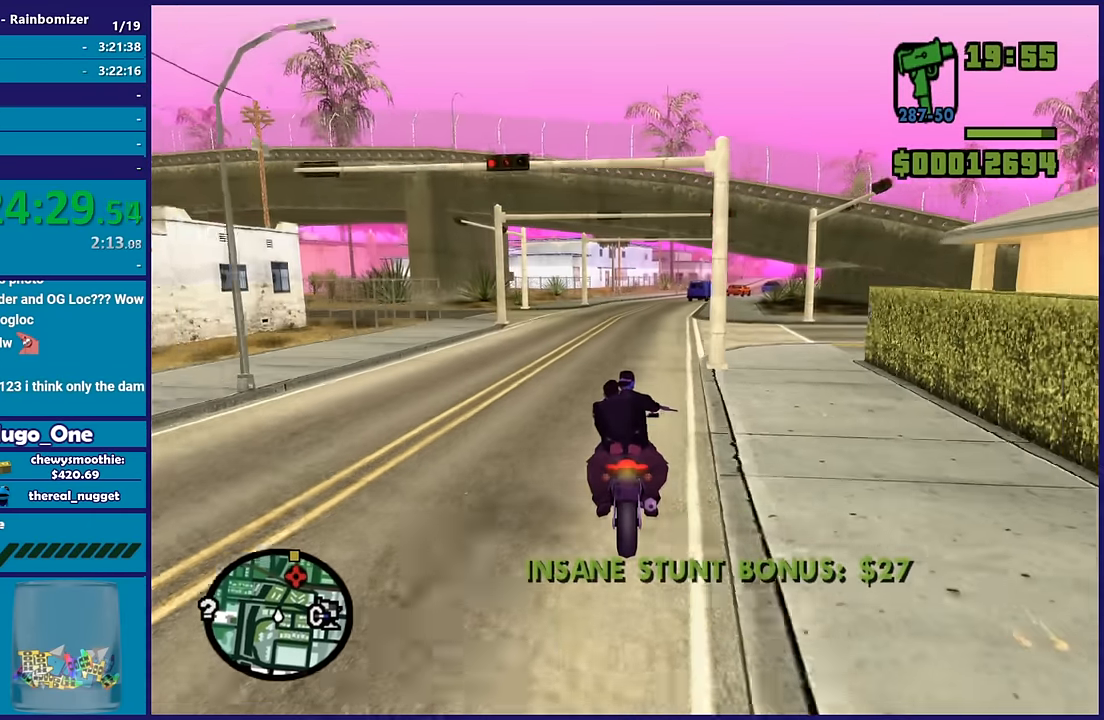
{"buttons": ["R2"], "left_stick": "center", "right_stick": "center", "button_events": []}
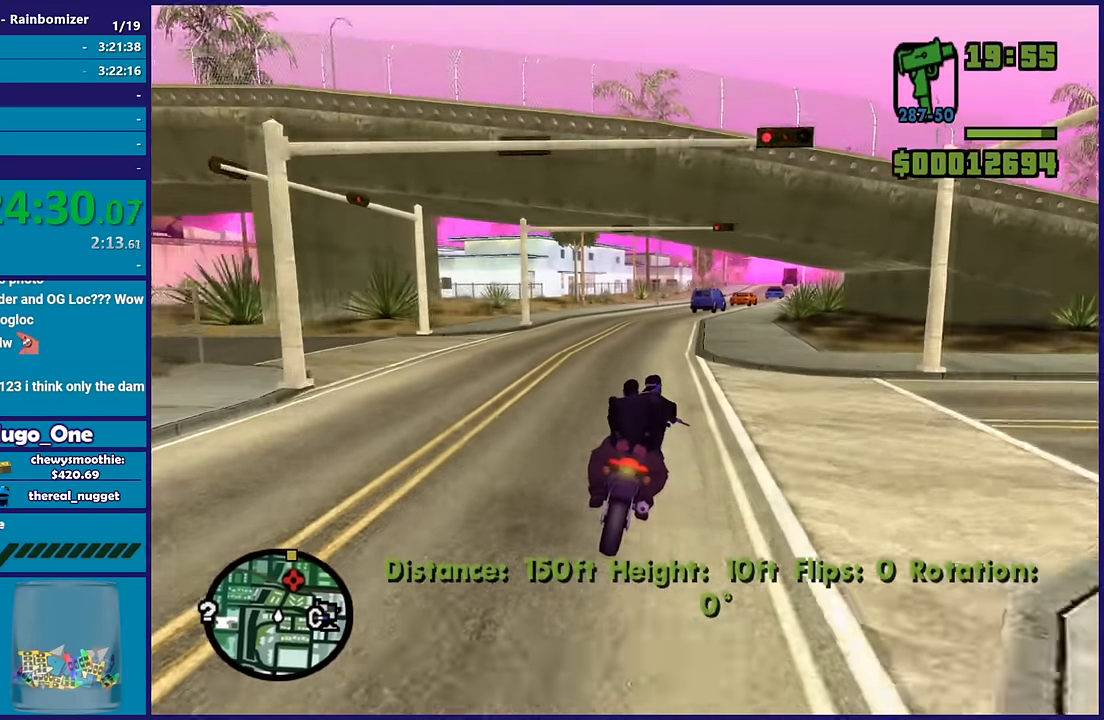
{"buttons": ["R2"], "left_stick": "right", "right_stick": "center", "button_events": []}
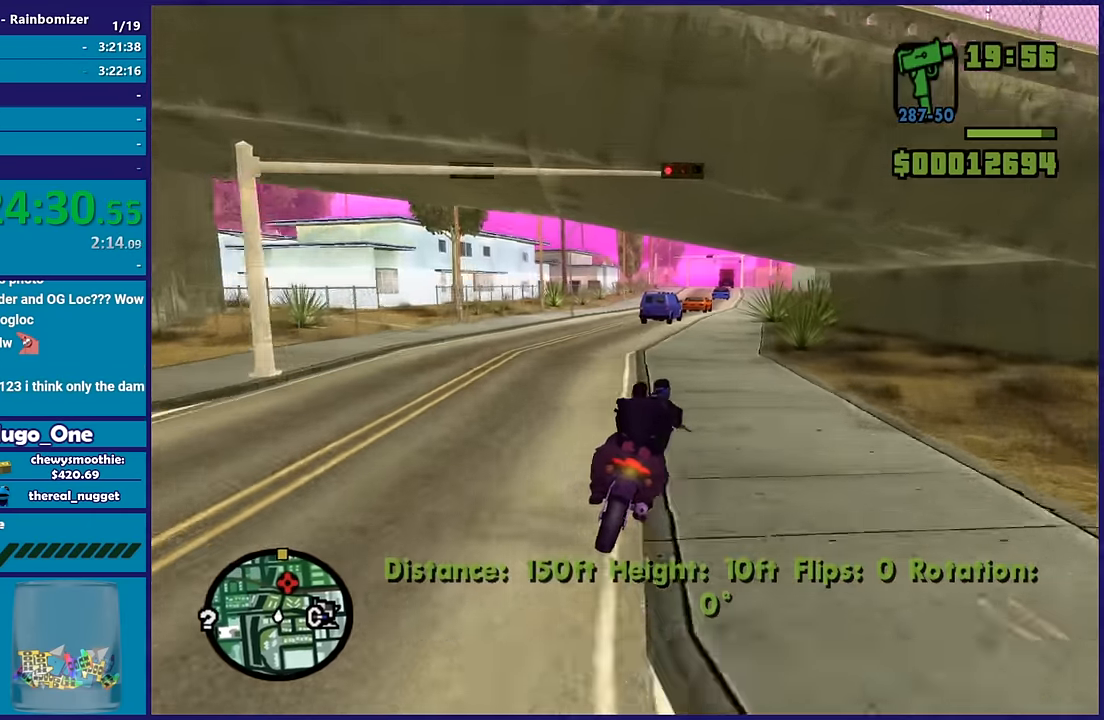
{"buttons": ["R2"], "left_stick": "center", "right_stick": "center", "button_events": []}
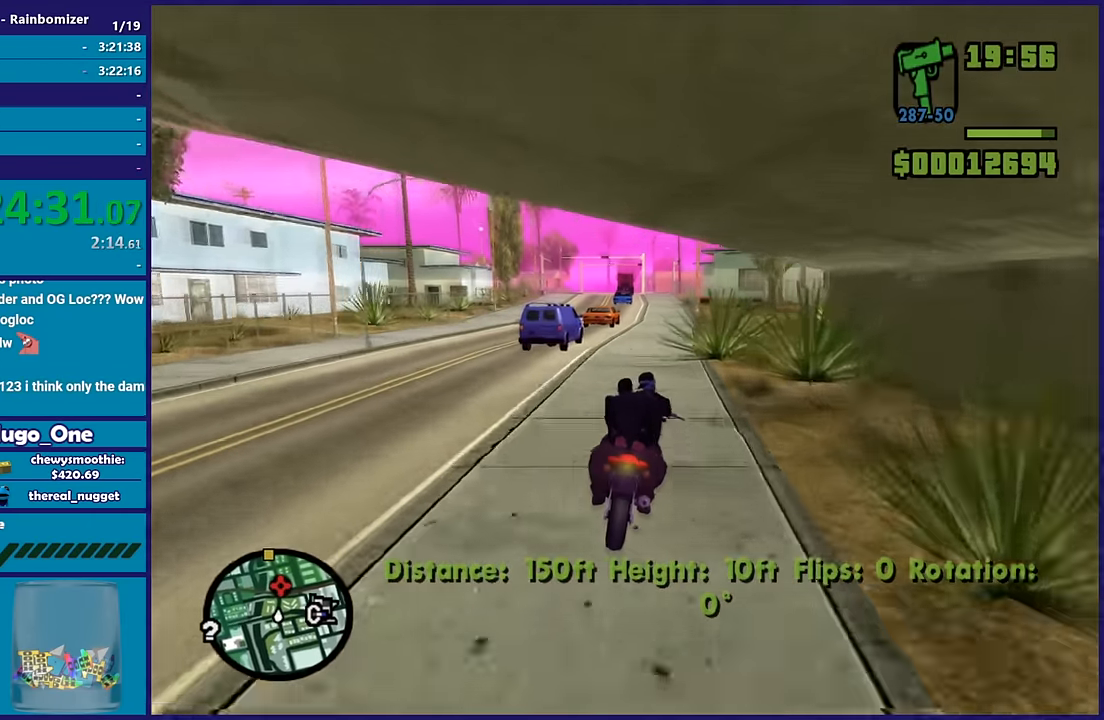
{"buttons": ["R2"], "left_stick": "center", "right_stick": "center", "button_events": []}
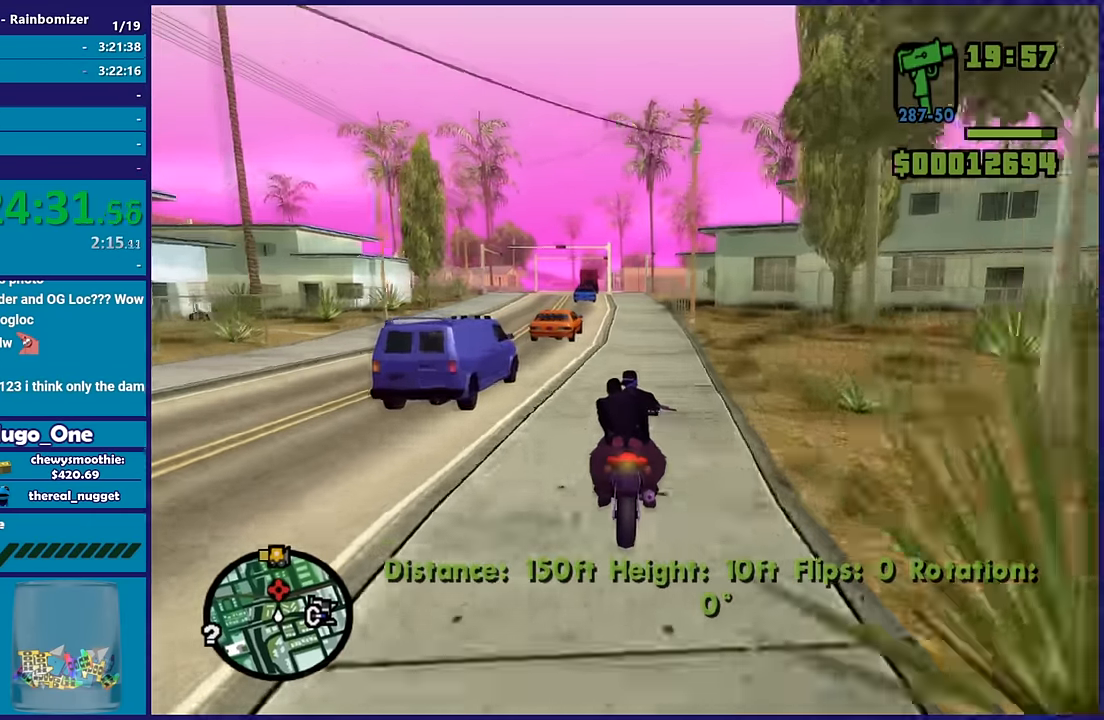
{"buttons": ["R2"], "left_stick": "center", "right_stick": "center", "button_events": []}
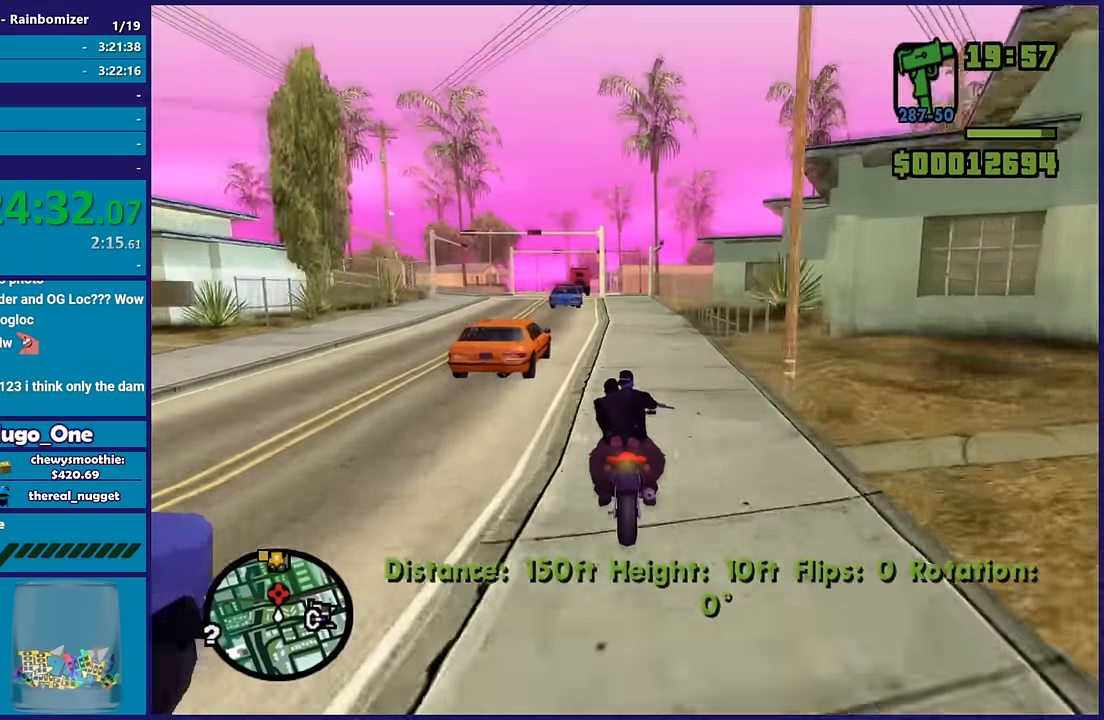
{"buttons": ["R2"], "left_stick": "center", "right_stick": "center", "button_events": []}
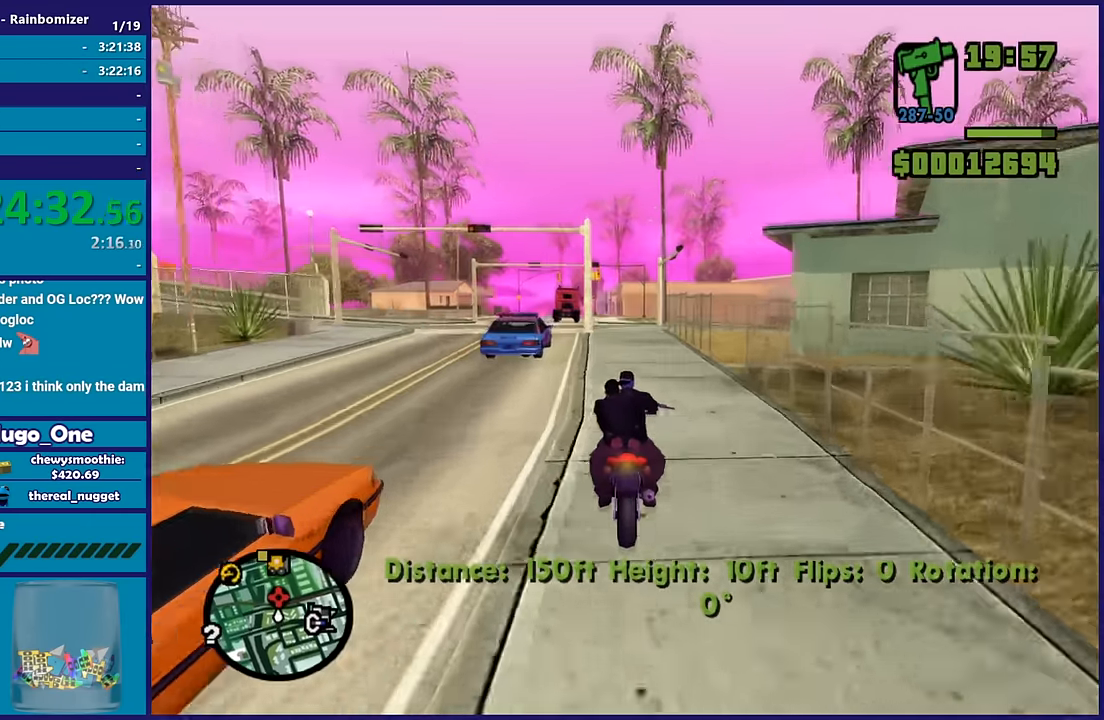
{"buttons": ["R2"], "left_stick": "up-left", "right_stick": "center", "button_events": []}